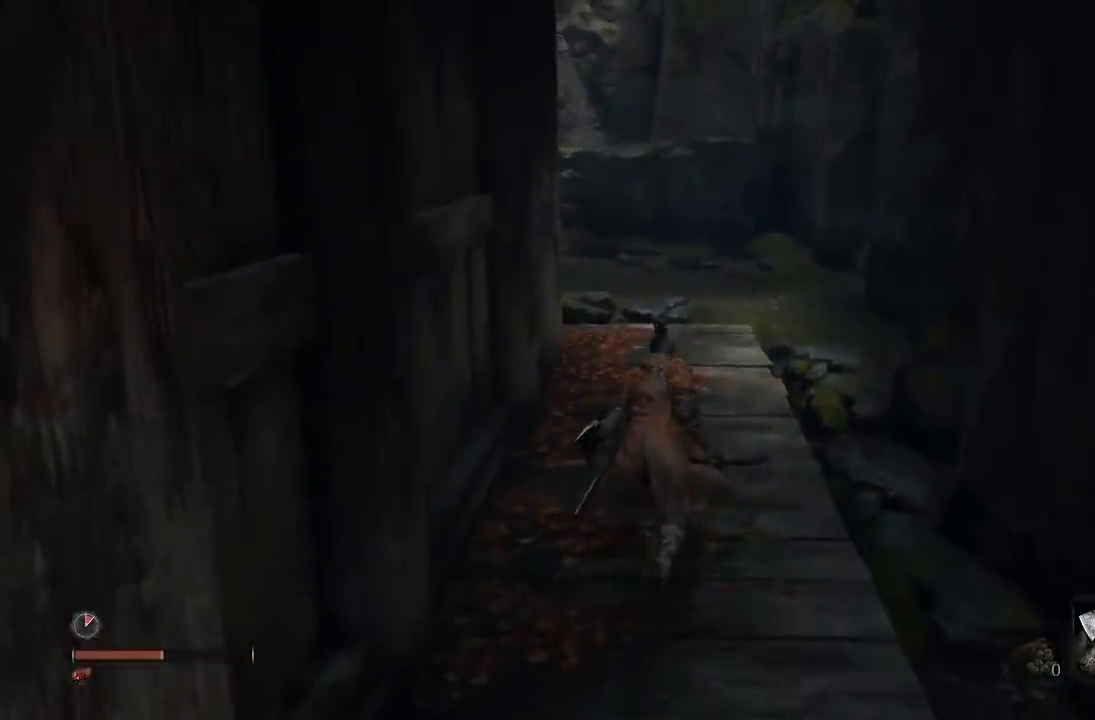
Gameplay with a controller (Xbox layout); each line is a JSON object with the inputs held at the frame after it. "button_events" lists button changes between this image and that frame as [ms after this image, input, new state], when the widget could be followed in between (sticks are given only as held states).
{"buttons": [], "left_stick": "up", "right_stick": "left", "button_events": []}
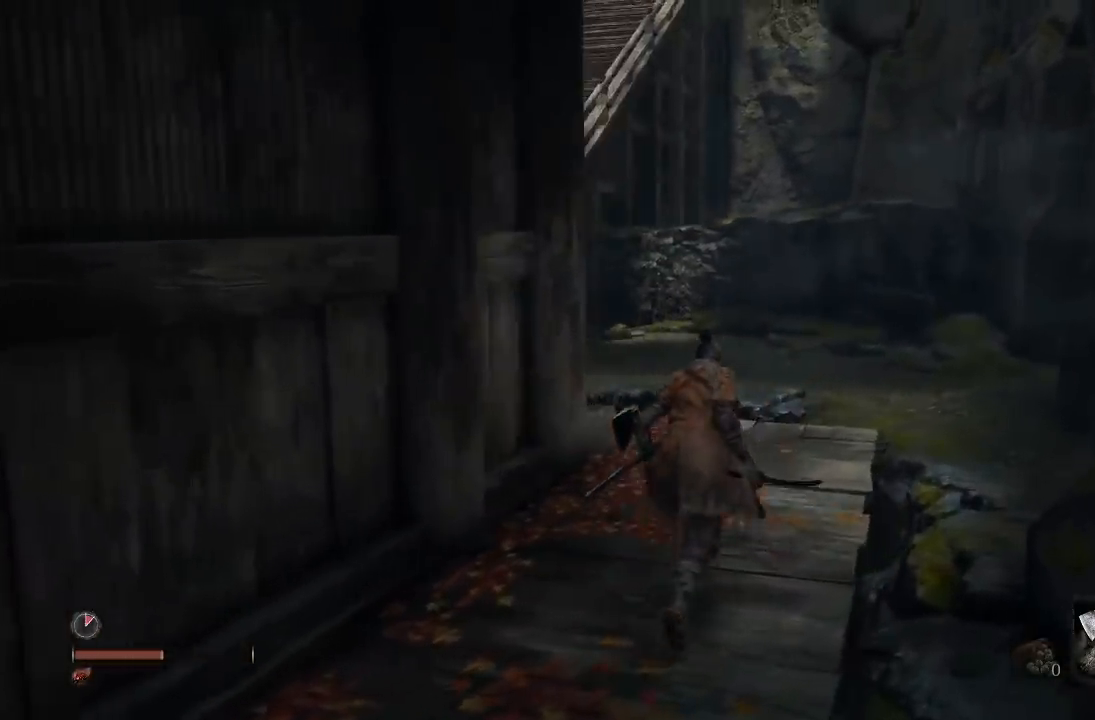
{"buttons": [], "left_stick": "up", "right_stick": "left", "button_events": []}
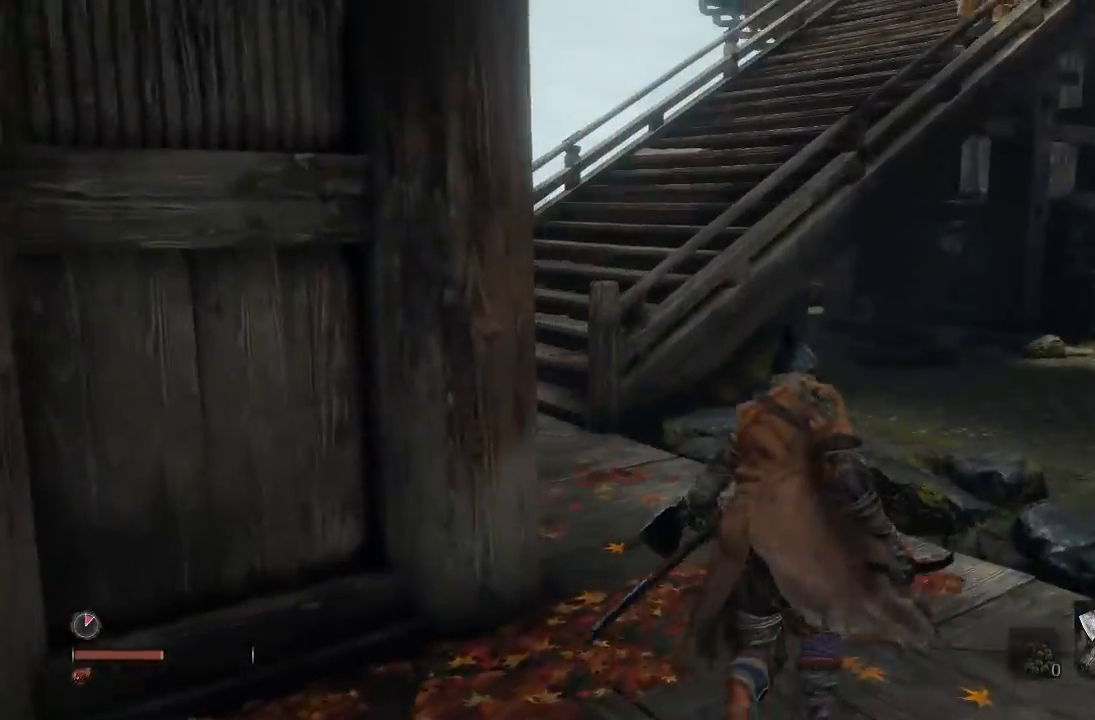
{"buttons": [], "left_stick": "up-right", "right_stick": "center", "button_events": []}
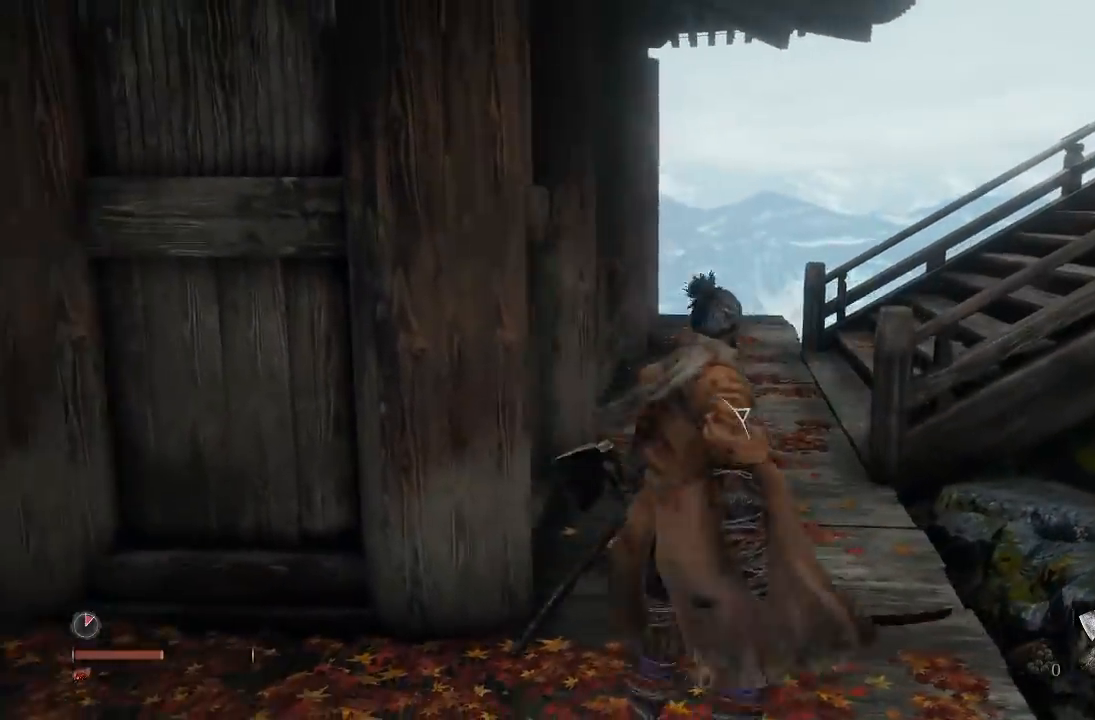
{"buttons": [], "left_stick": "up-right", "right_stick": "center", "button_events": []}
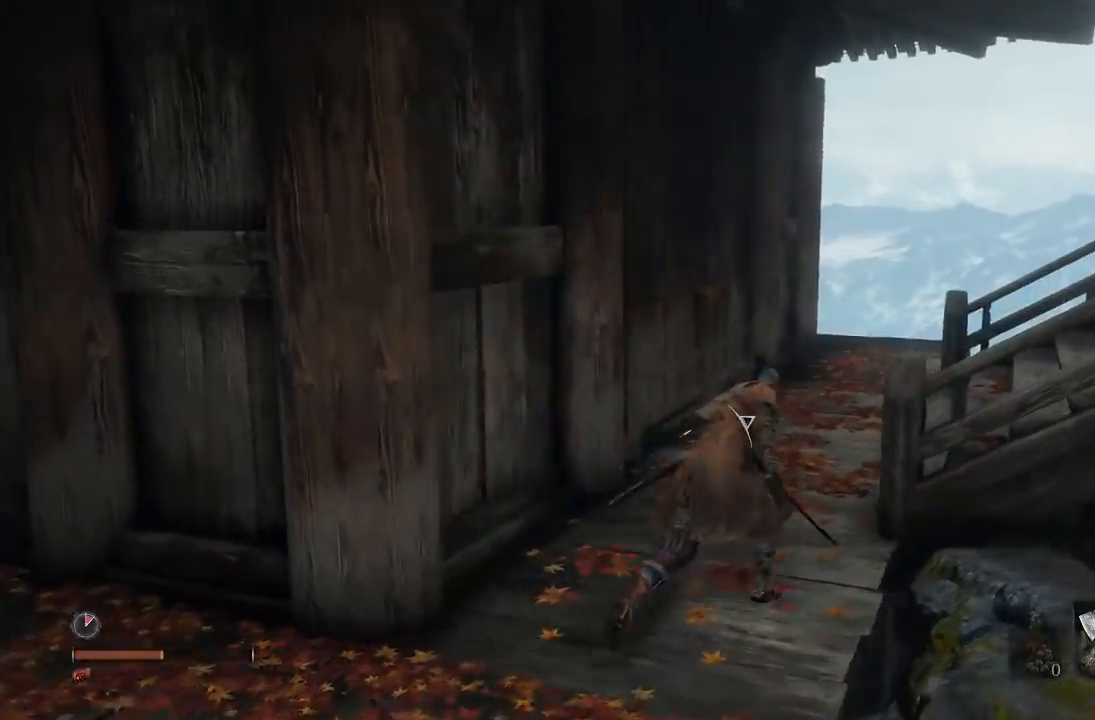
{"buttons": [], "left_stick": "up-left", "right_stick": "right", "button_events": []}
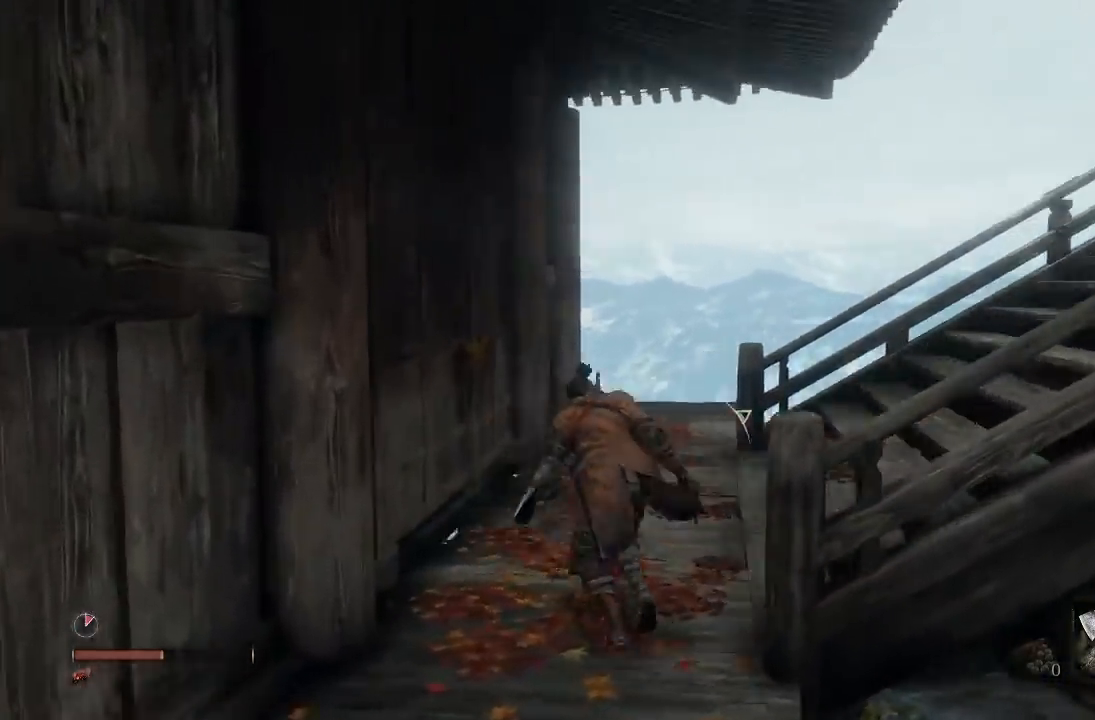
{"buttons": [], "left_stick": "center", "right_stick": "center", "button_events": []}
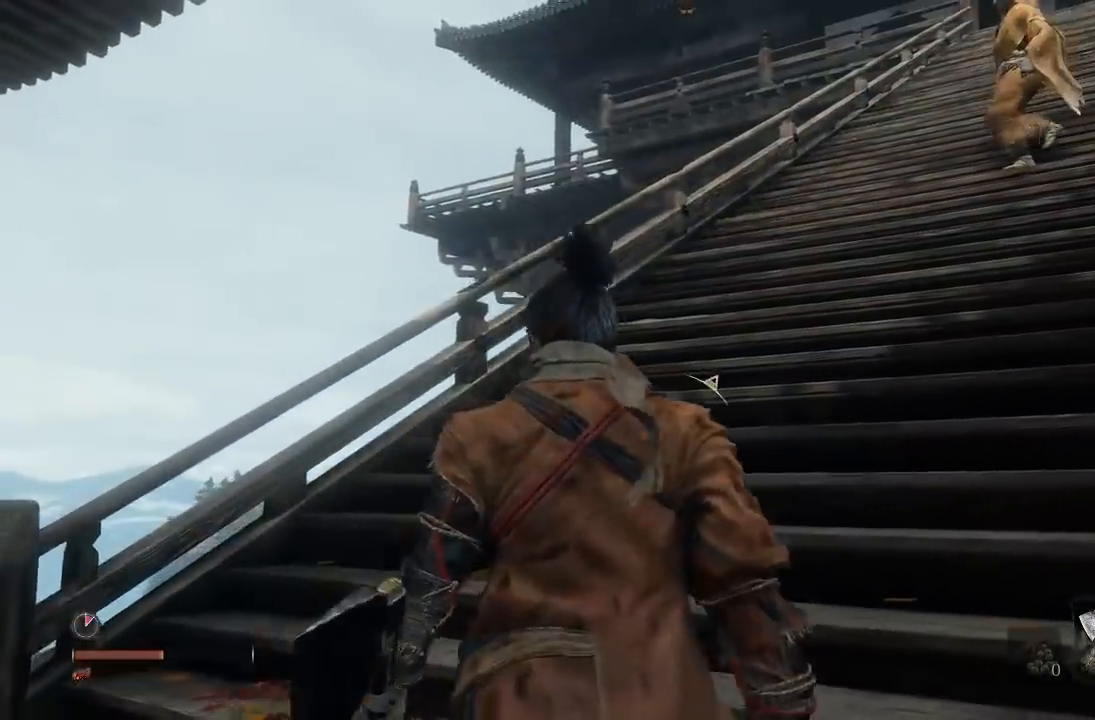
{"buttons": [], "left_stick": "down", "right_stick": "center", "button_events": []}
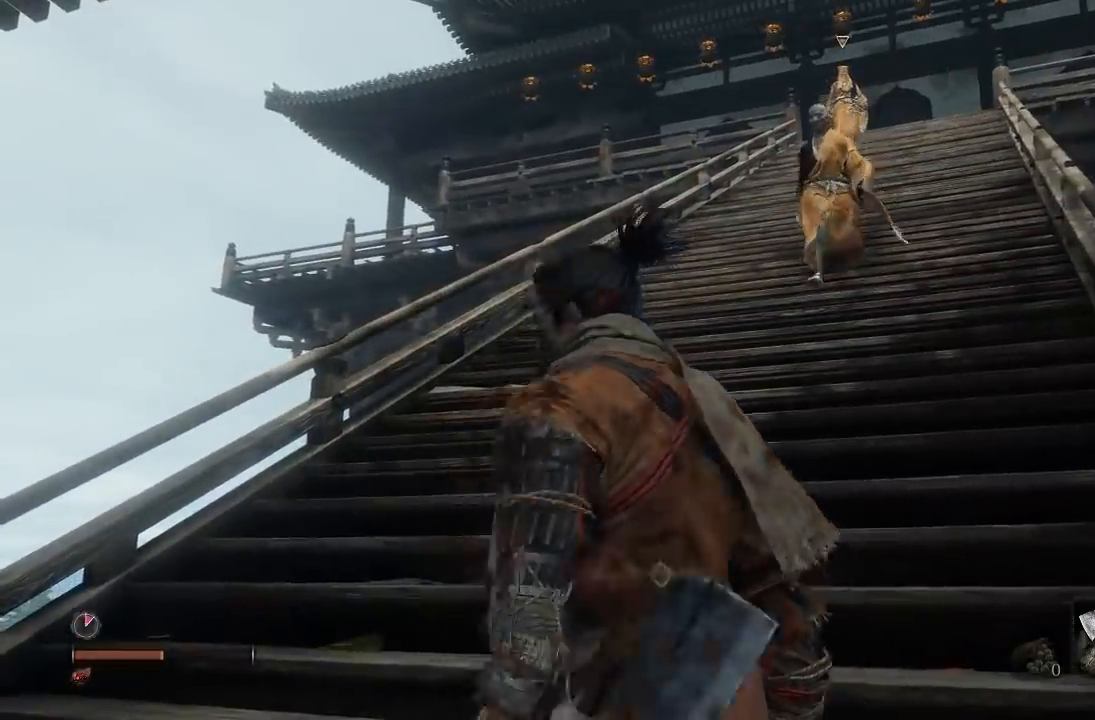
{"buttons": [], "left_stick": "right", "right_stick": "left", "button_events": []}
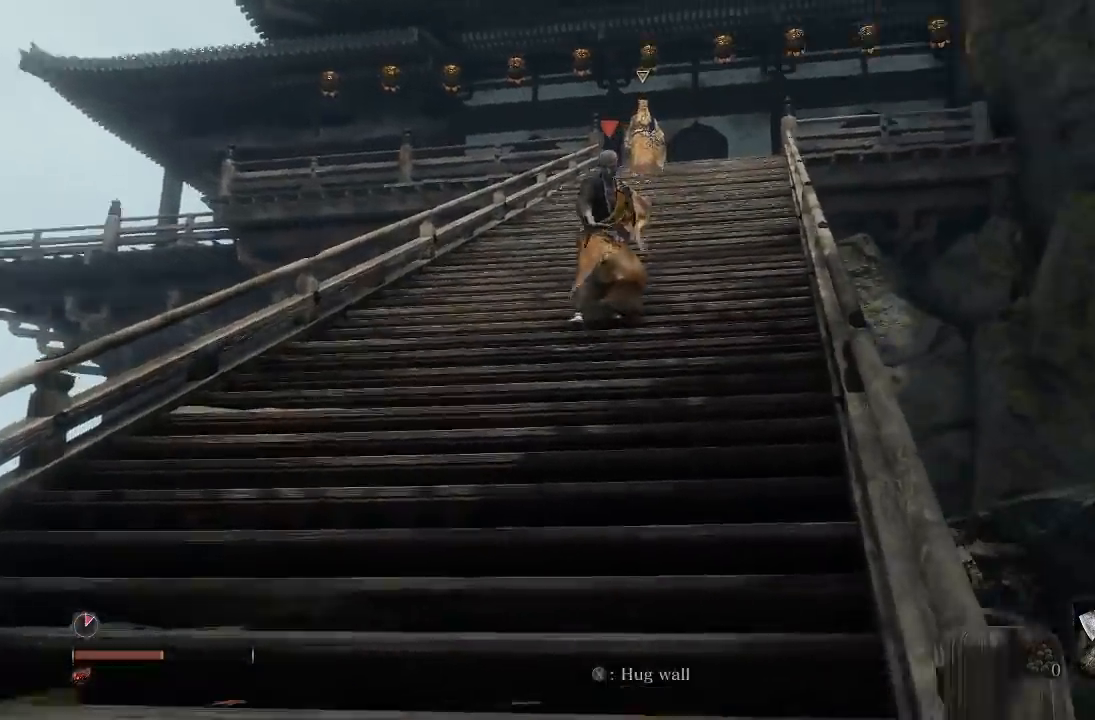
{"buttons": [], "left_stick": "down-right", "right_stick": "left", "button_events": []}
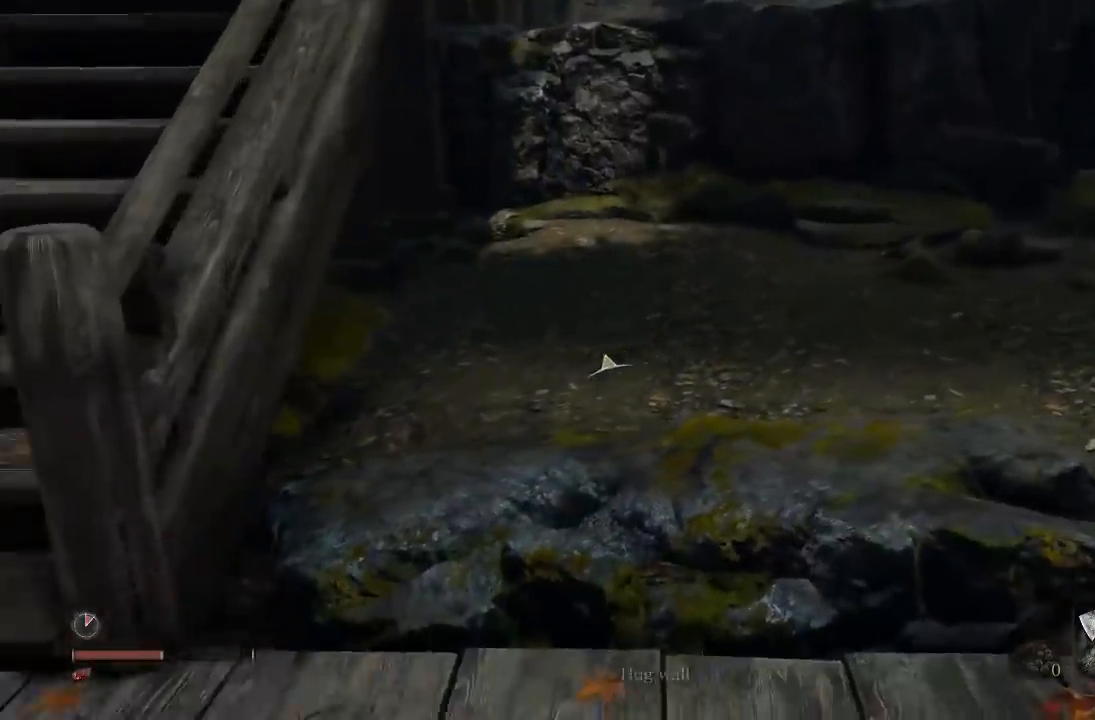
{"buttons": [], "left_stick": "down-left", "right_stick": "left", "button_events": []}
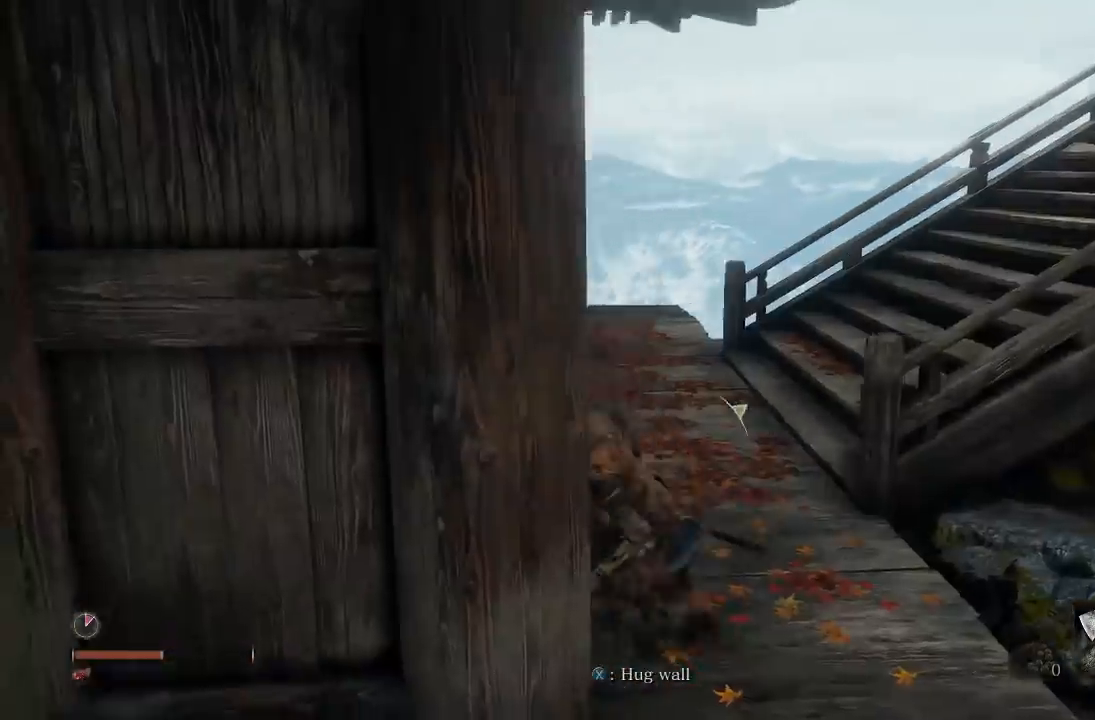
{"buttons": [], "left_stick": "left", "right_stick": "center", "button_events": []}
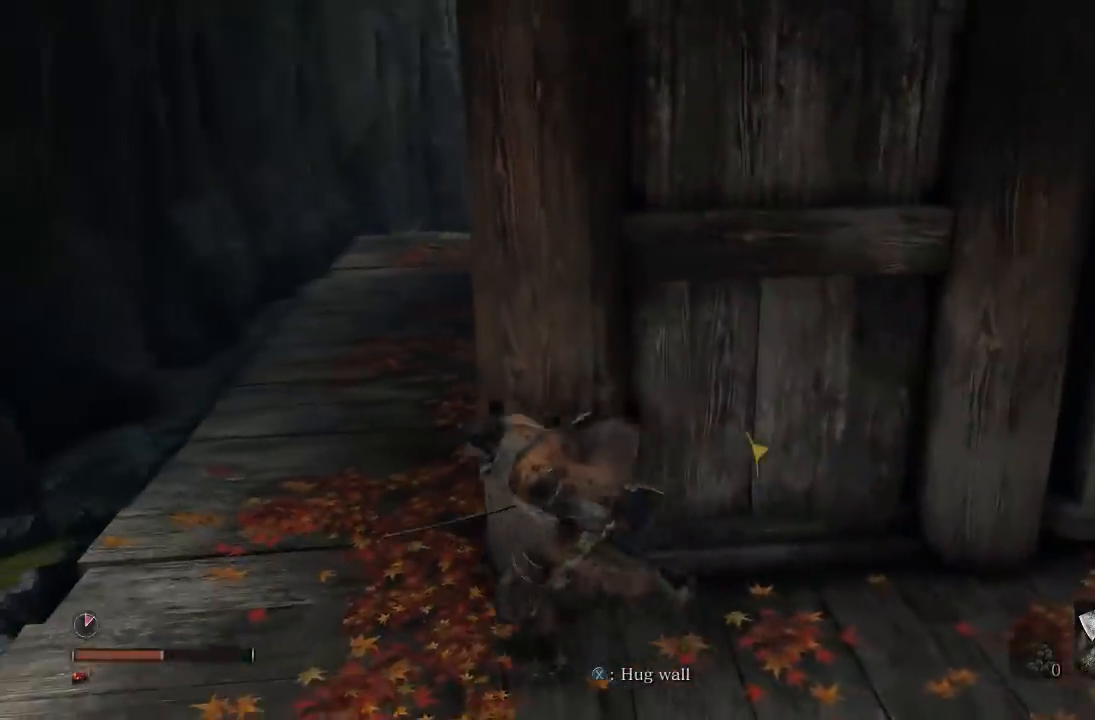
{"buttons": ["B"], "left_stick": "up", "right_stick": "center", "button_events": [[100, "B", "down"]]}
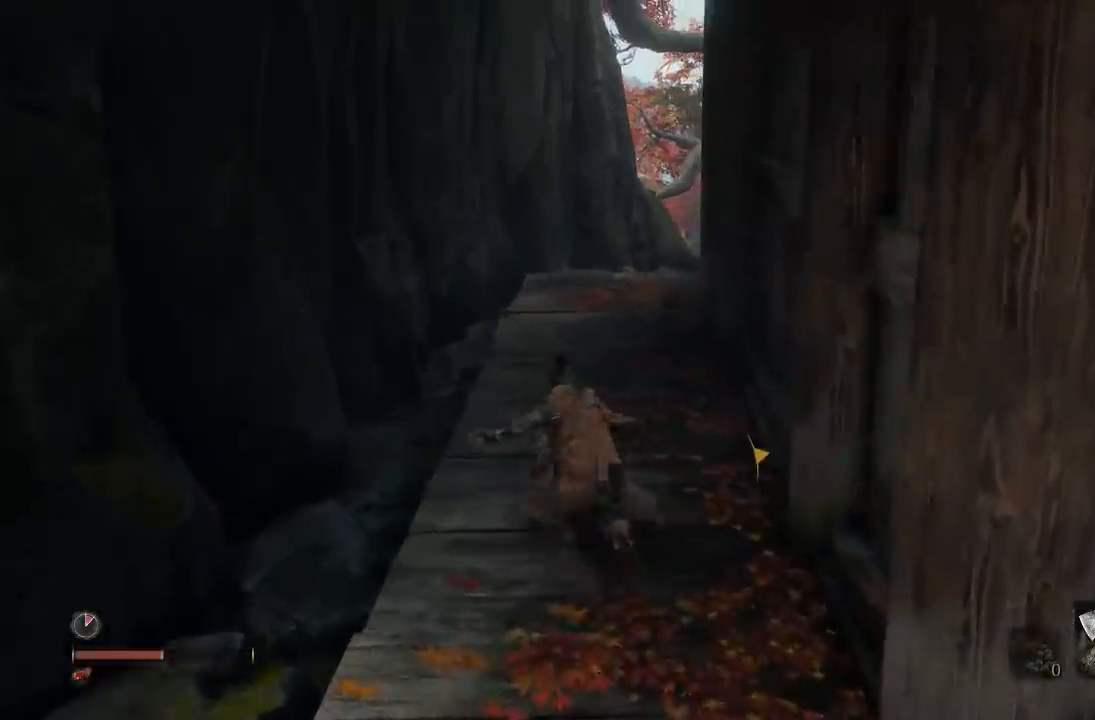
{"buttons": ["B"], "left_stick": "up-left", "right_stick": "center", "button_events": []}
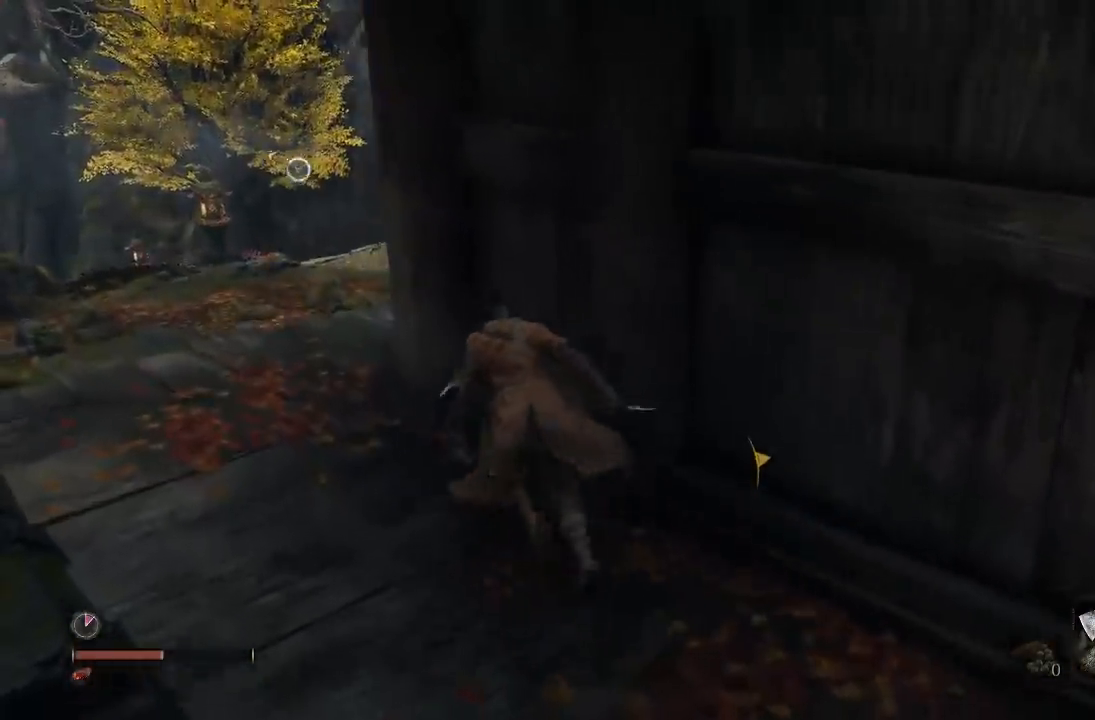
{"buttons": [], "left_stick": "up", "right_stick": "center", "button_events": [[183, "B", "up"]]}
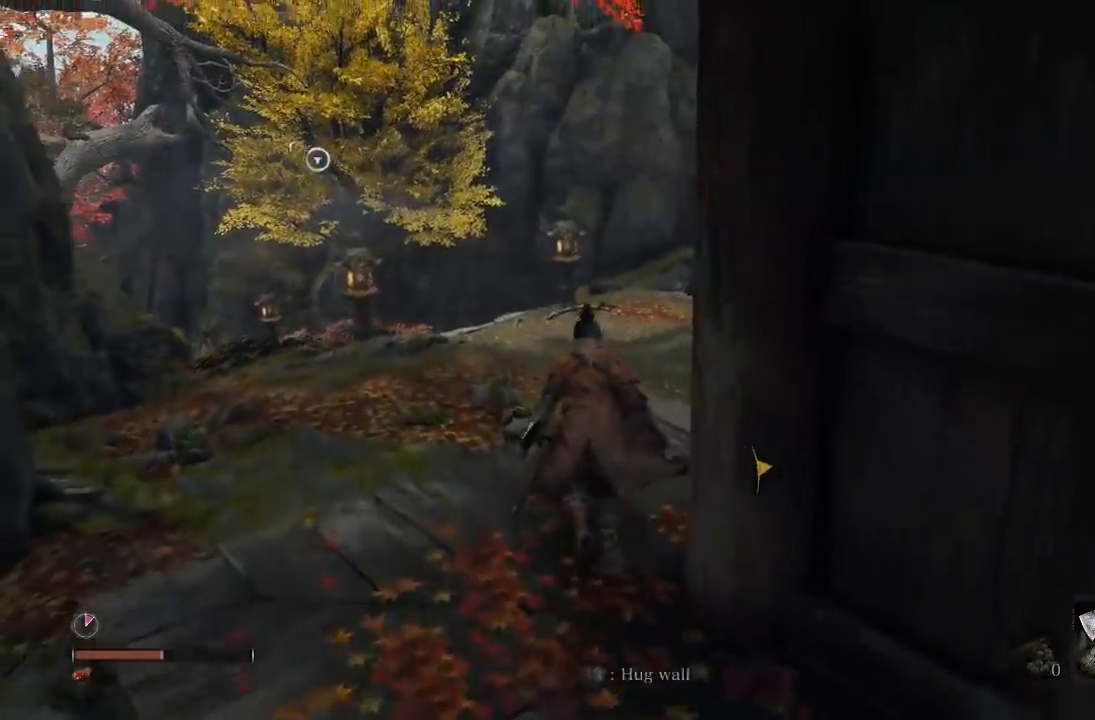
{"buttons": [], "left_stick": "up", "right_stick": "right", "button_events": []}
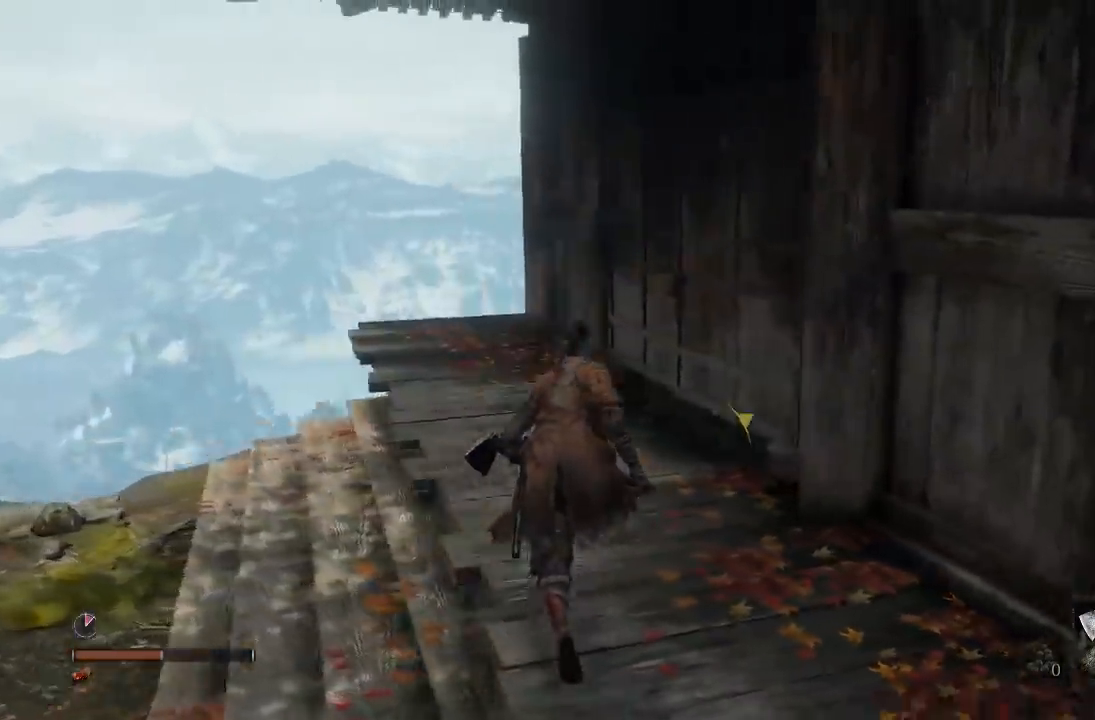
{"buttons": [], "left_stick": "down", "right_stick": "right", "button_events": []}
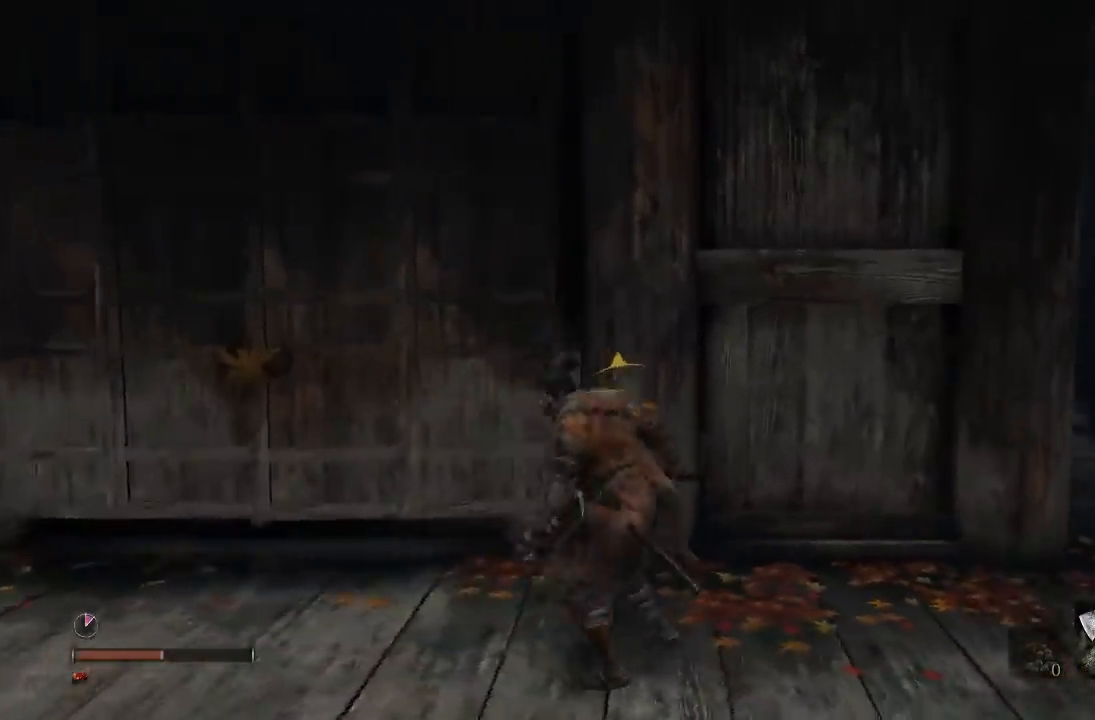
{"buttons": [], "left_stick": "center", "right_stick": "center", "button_events": []}
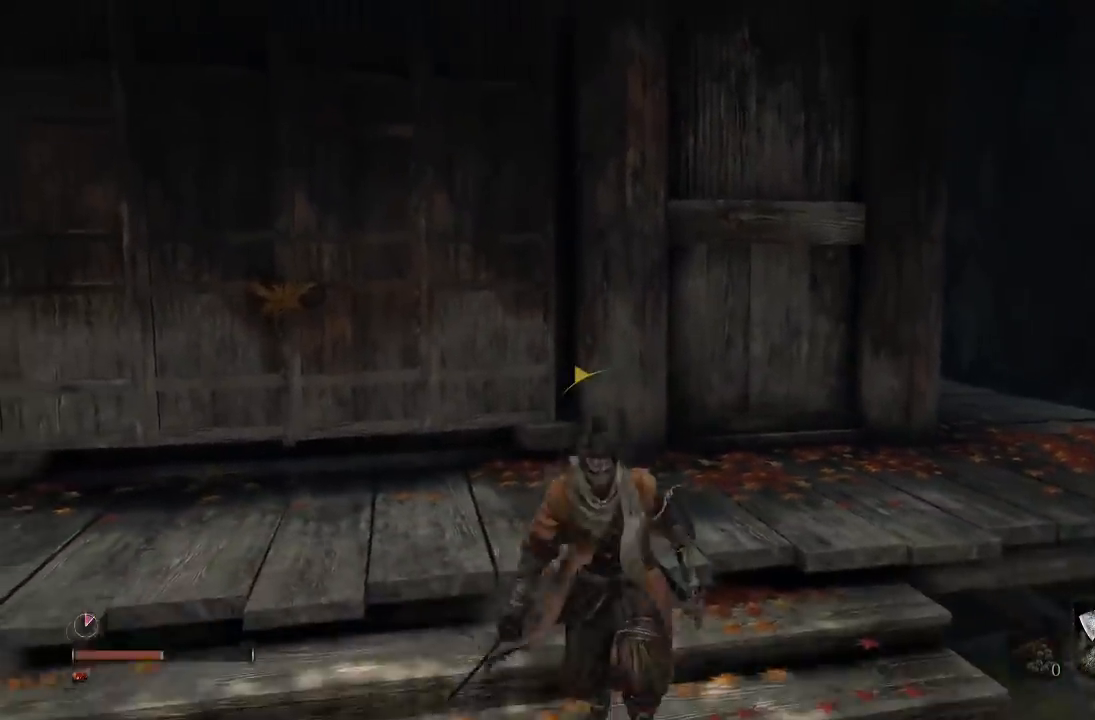
{"buttons": [], "left_stick": "up-left", "right_stick": "center", "button_events": []}
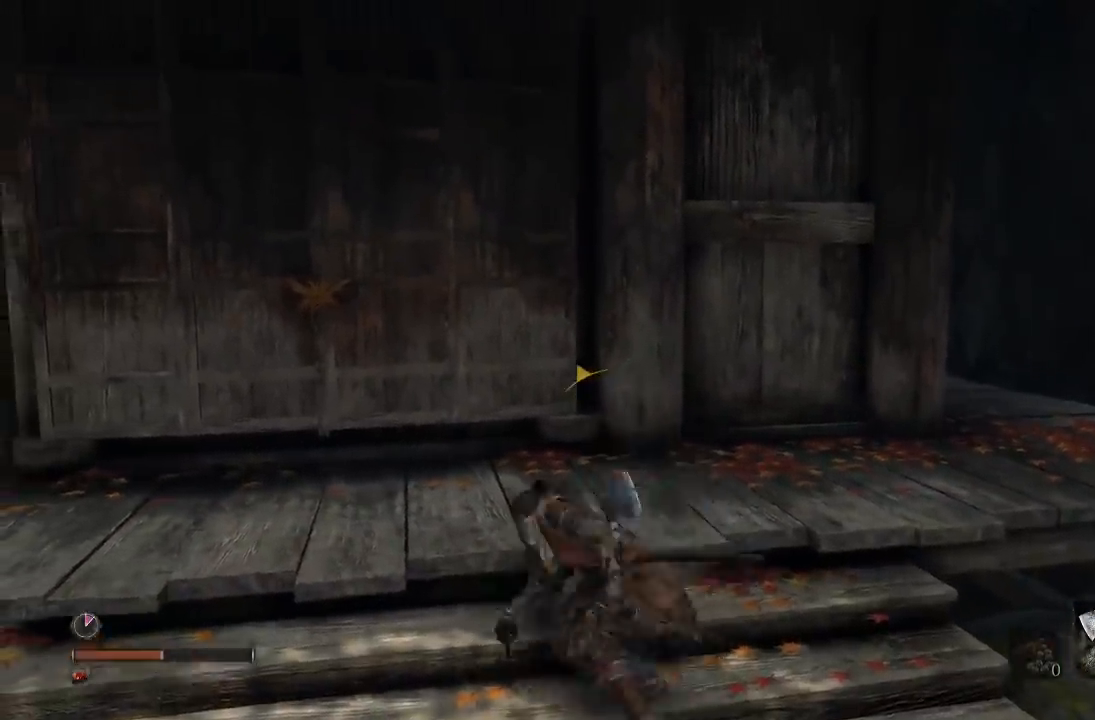
{"buttons": [], "left_stick": "center", "right_stick": "center", "button_events": []}
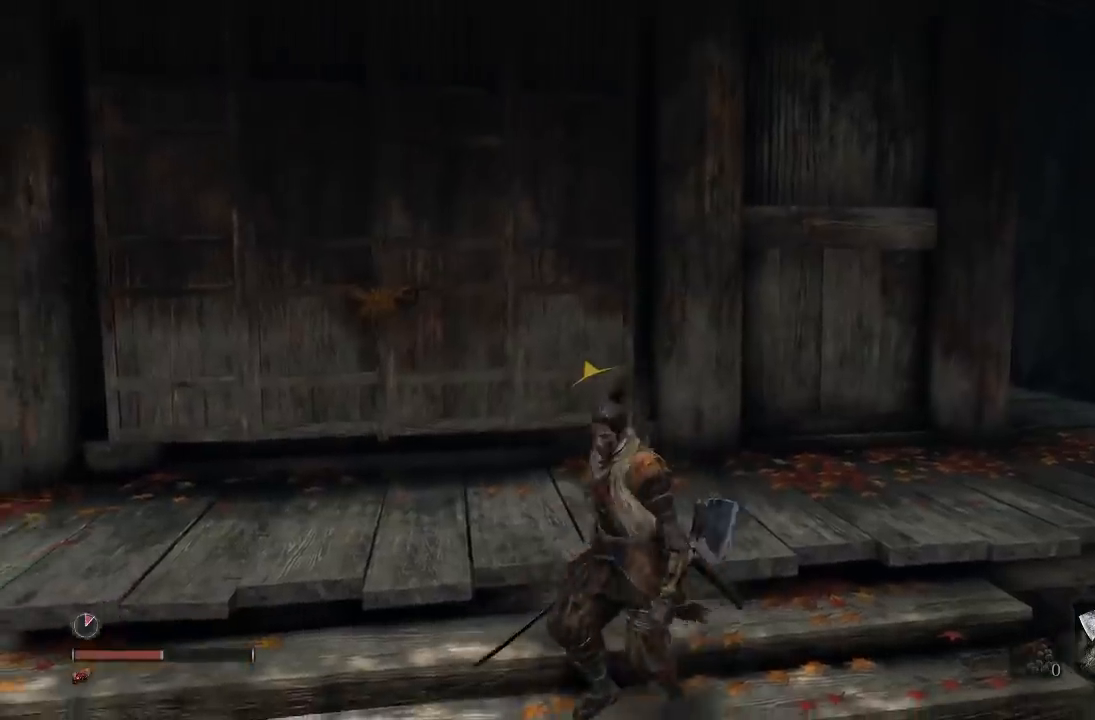
{"buttons": [], "left_stick": "down", "right_stick": "center", "button_events": []}
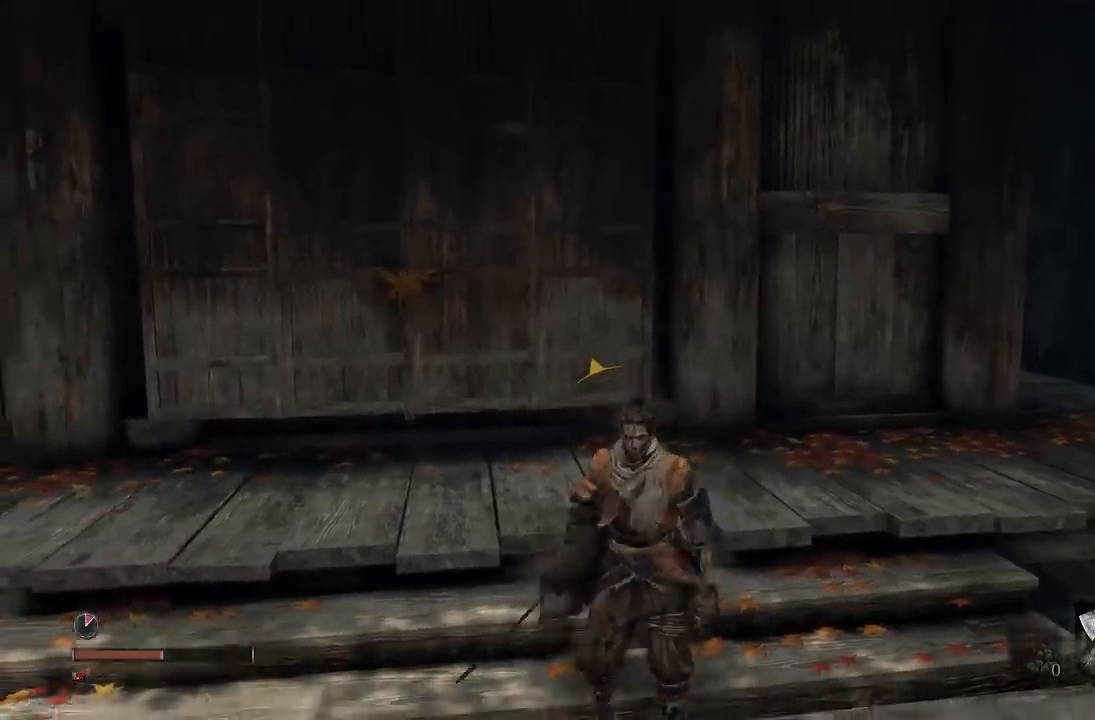
{"buttons": [], "left_stick": "center", "right_stick": "center", "button_events": [[350, "DPAD_LEFT", "down"], [483, "DPAD_LEFT", "up"]]}
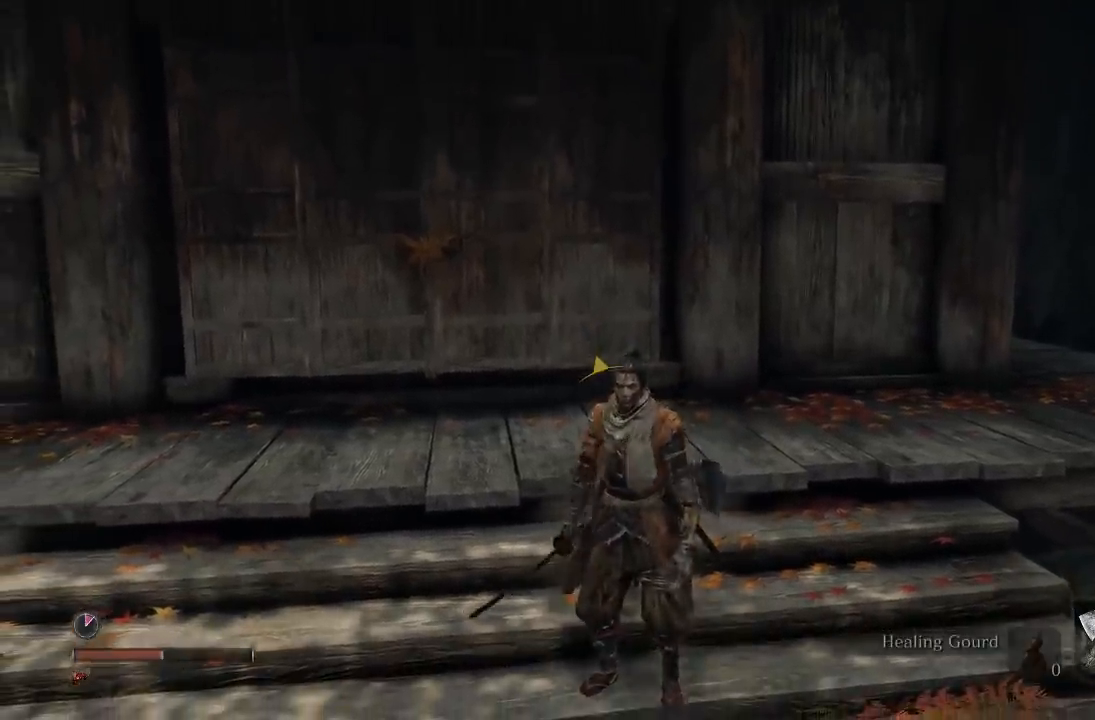
{"buttons": ["DPAD_LEFT"], "left_stick": "center", "right_stick": "center", "button_events": [[217, "DPAD_LEFT", "down"], [350, "DPAD_LEFT", "up"], [450, "DPAD_LEFT", "down"]]}
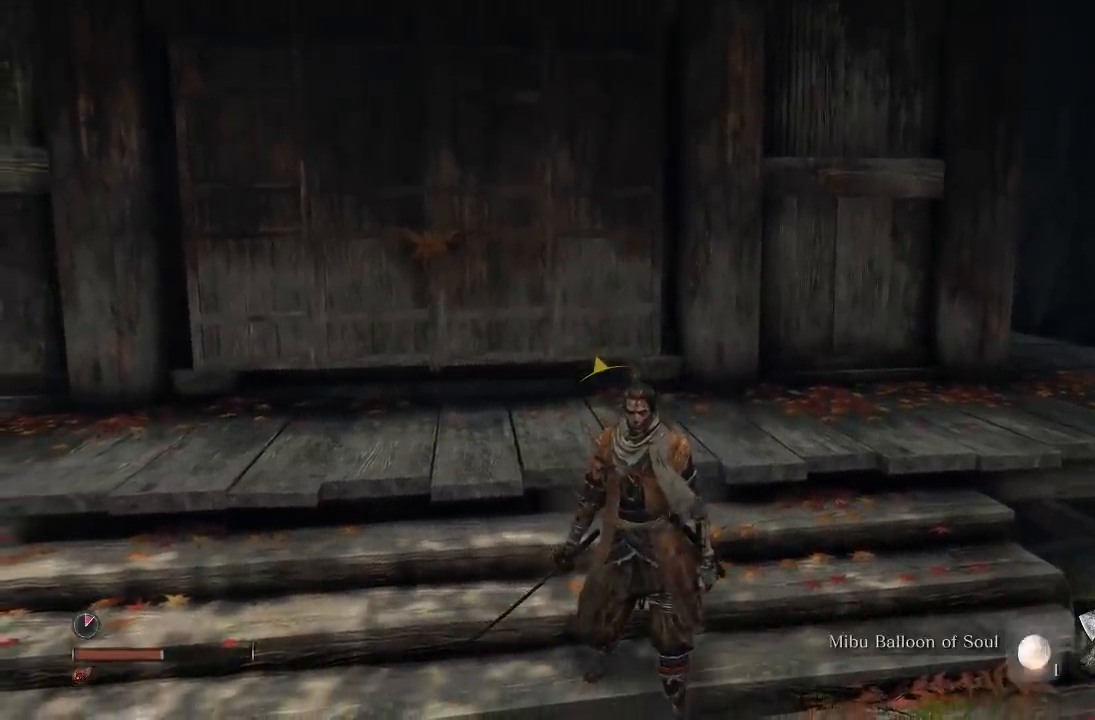
{"buttons": [], "left_stick": "down", "right_stick": "right", "button_events": [[100, "DPAD_LEFT", "up"]]}
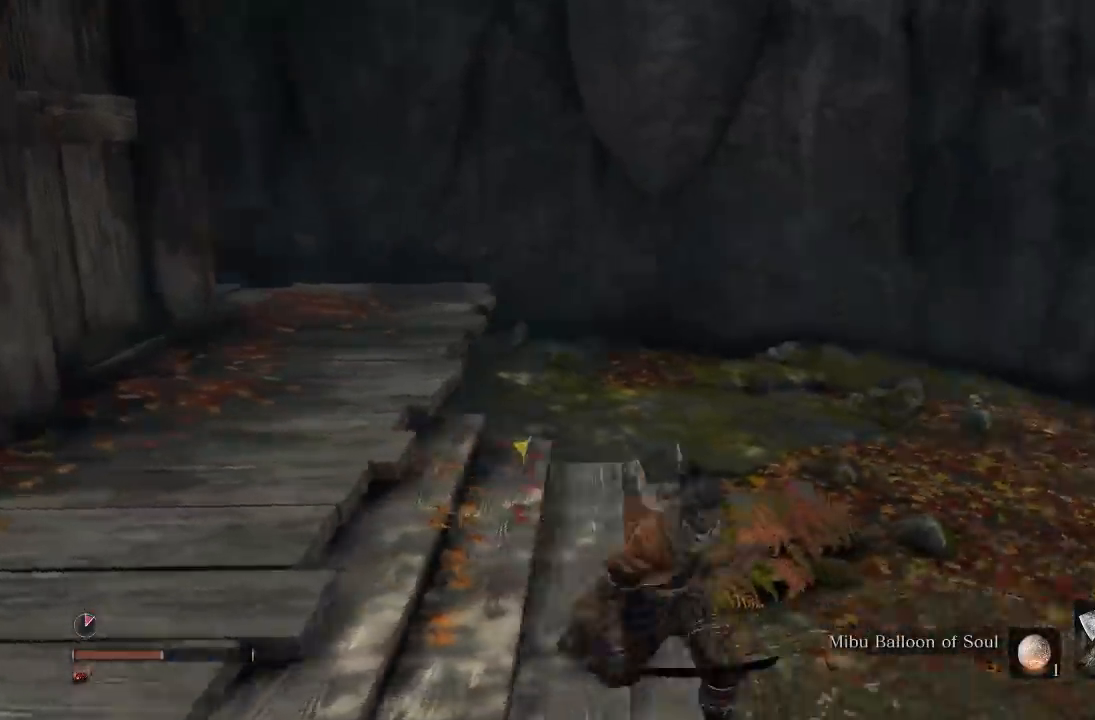
{"buttons": [], "left_stick": "up", "right_stick": "center"}
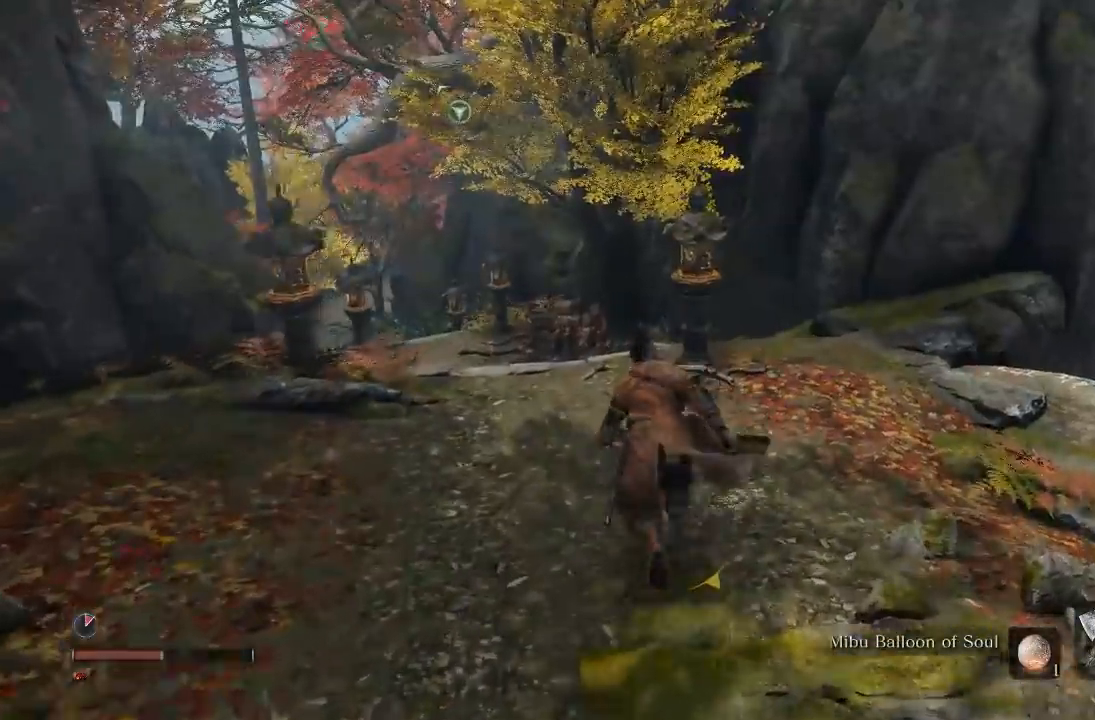
{"buttons": [], "left_stick": "up", "right_stick": "center", "button_events": []}
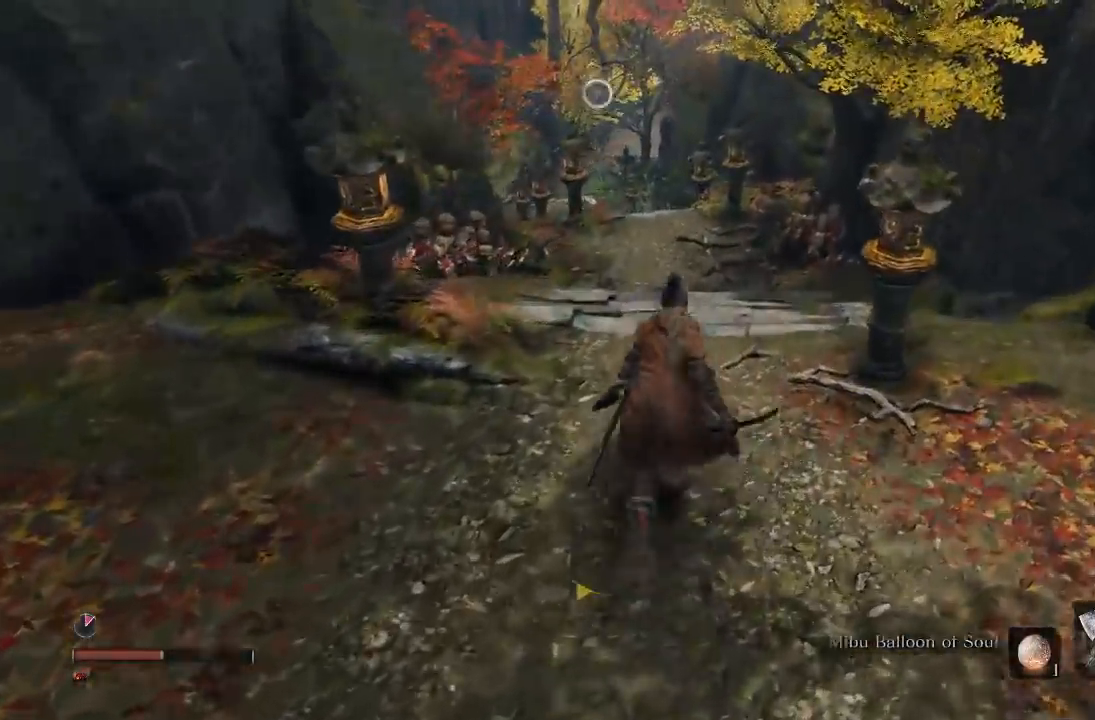
{"buttons": [], "left_stick": "up", "right_stick": "center", "button_events": []}
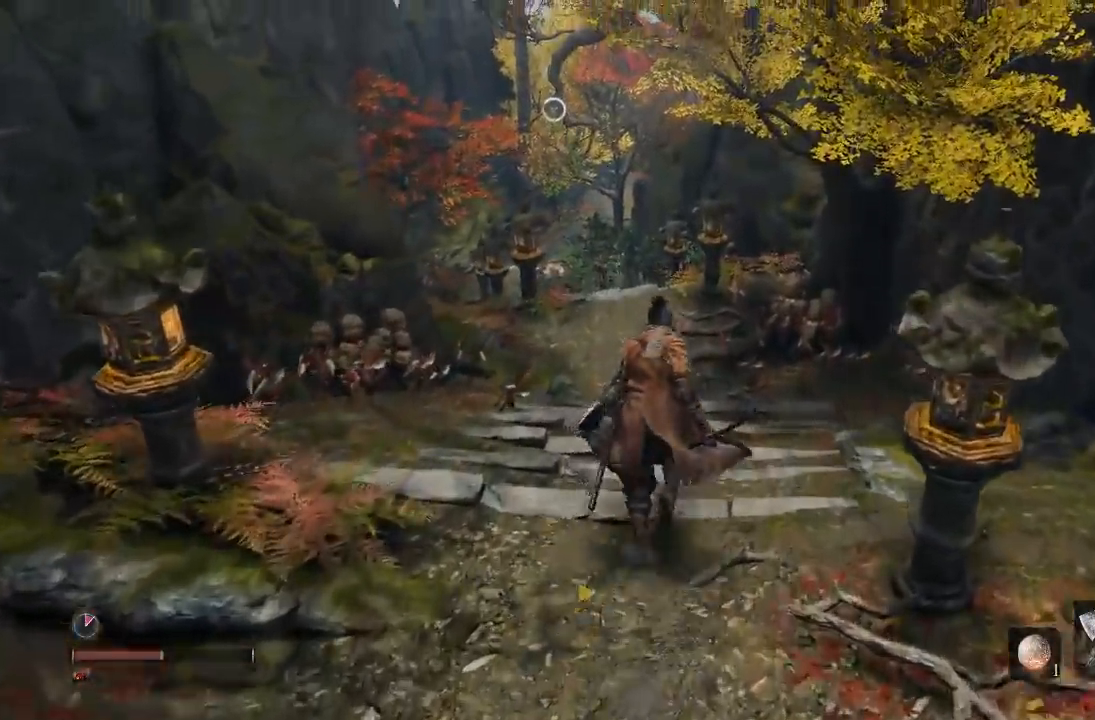
{"buttons": ["B"], "left_stick": "up", "right_stick": "center", "button_events": [[467, "B", "down"]]}
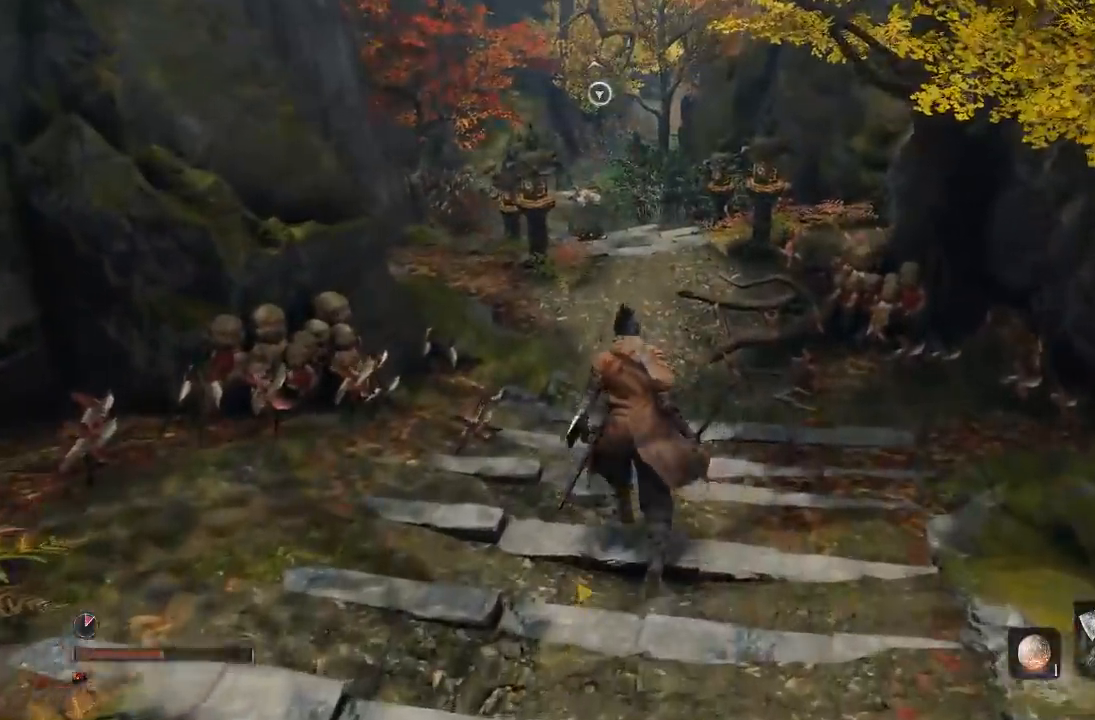
{"buttons": ["B"], "left_stick": "up", "right_stick": "center", "button_events": []}
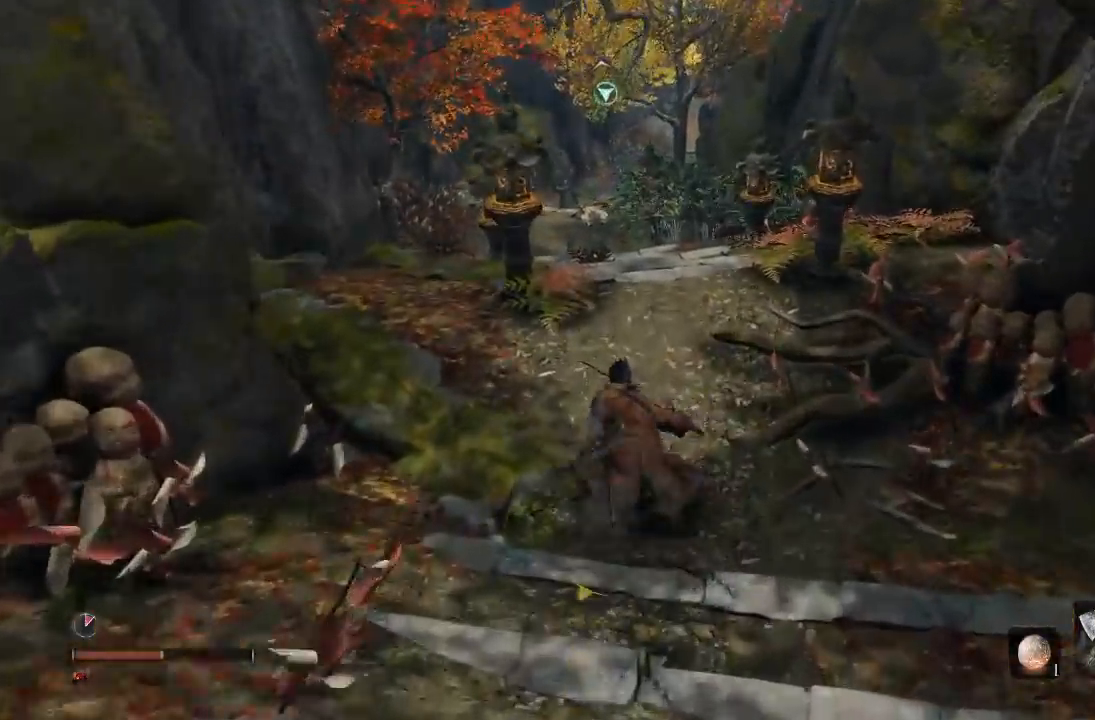
{"buttons": ["B"], "left_stick": "up", "right_stick": "center", "button_events": []}
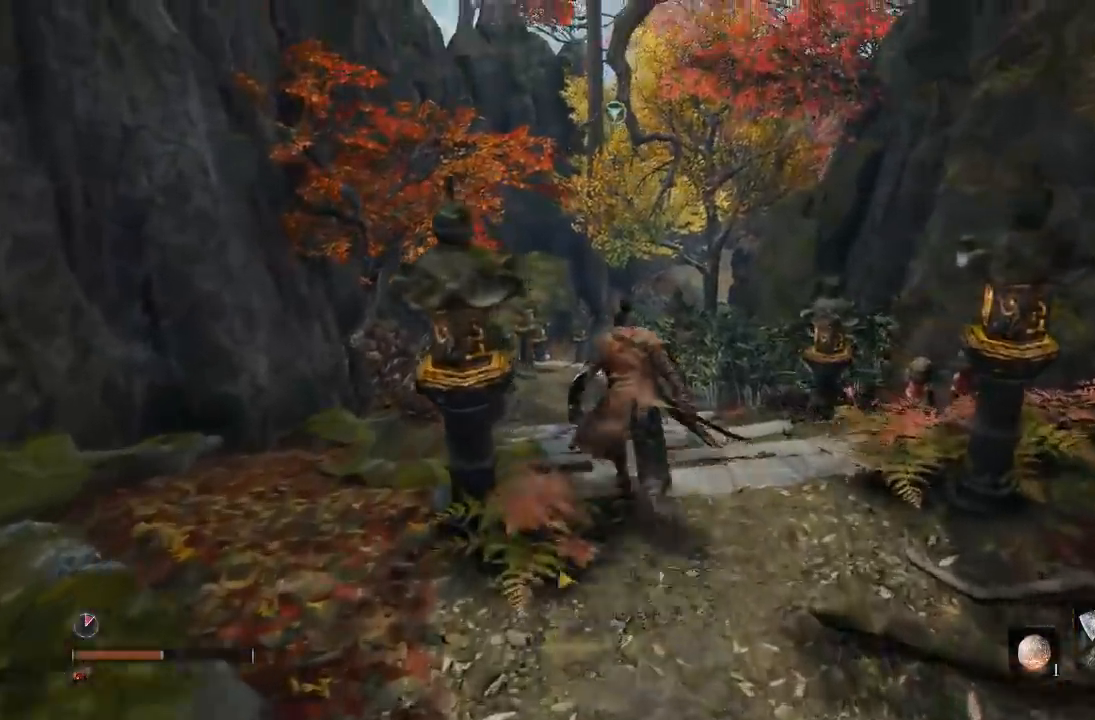
{"buttons": ["B"], "left_stick": "up", "right_stick": "center", "button_events": []}